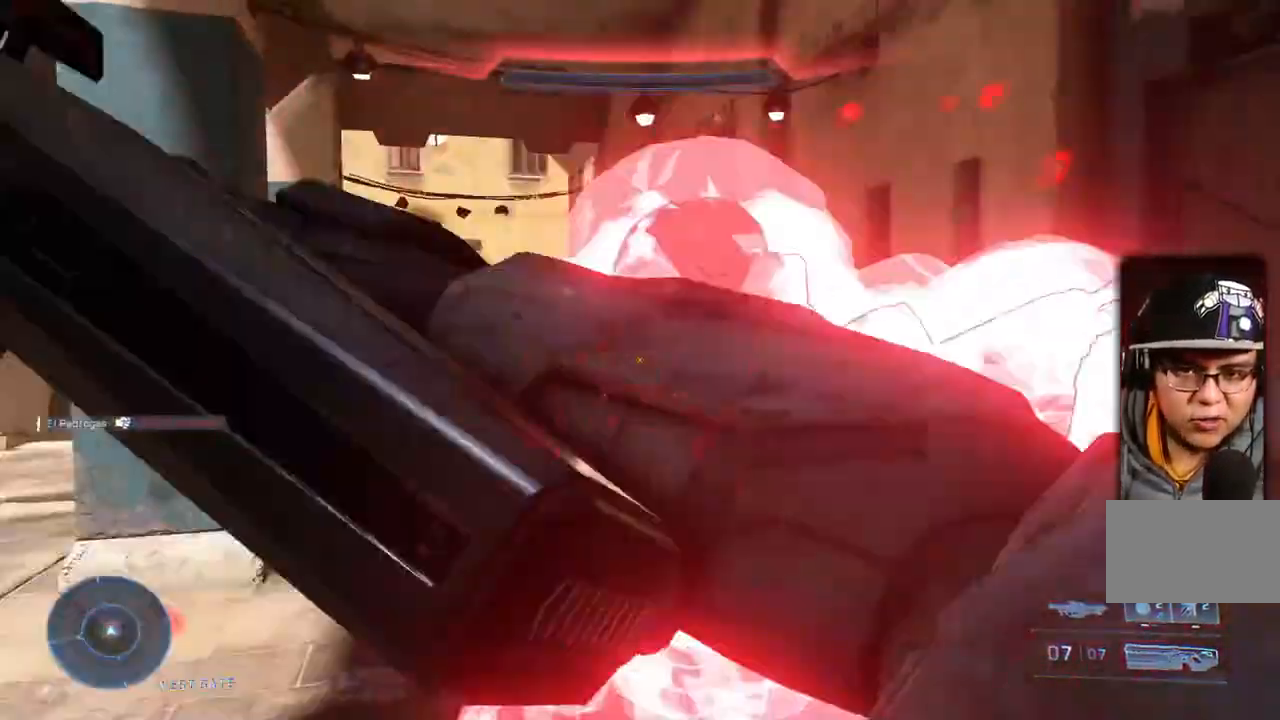
Gameplay with a controller (Xbox layout); each line is a JSON object with the inputs held at the frame after it (dt_ms = milliseconds from this image to that frame). "events" lists button and stick changes between this image and that frame as [ms after this image, input, new state], when the widget could be followed in between. Not read: DPAD_DOWN DPAD_LEFT DPAD_RIGHT DPAD_UP HOME L2 L3 R1 R2 R3 SELECT START X.
{"dt_ms": 1000, "buttons": [], "left_stick": "up", "right_stick": "left", "events": [[17, "B", "up"], [67, "B", "down"], [183, "B", "up"], [250, "B", "down"], [333, "B", "up"], [767, "right_stick", "left"]]}
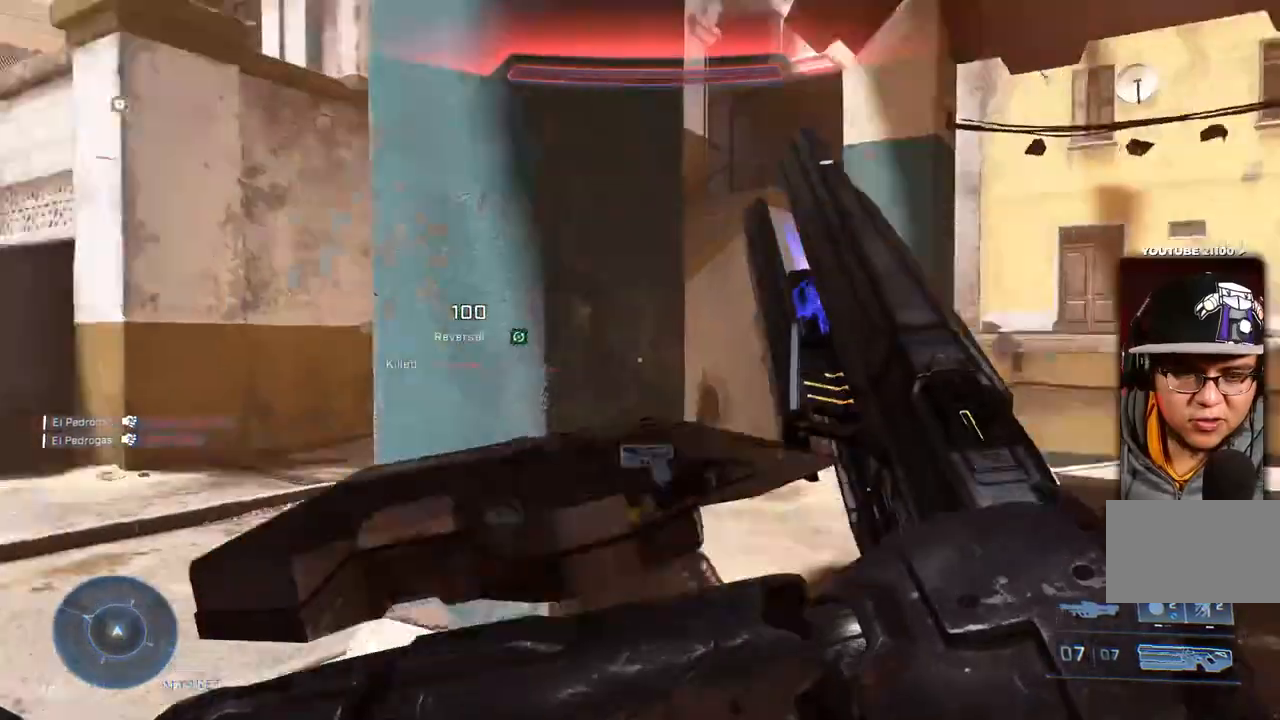
{"dt_ms": 500, "buttons": [], "left_stick": "up", "right_stick": "left"}
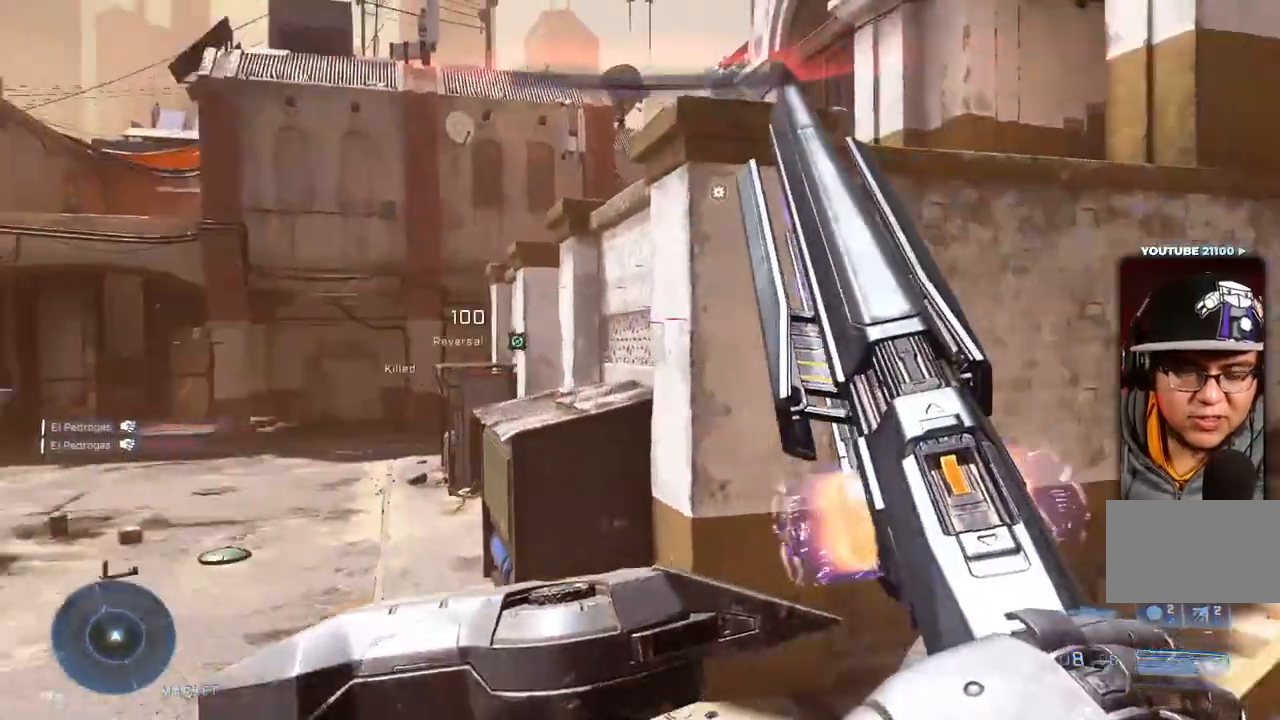
{"dt_ms": 500, "buttons": [], "left_stick": "center", "right_stick": "left"}
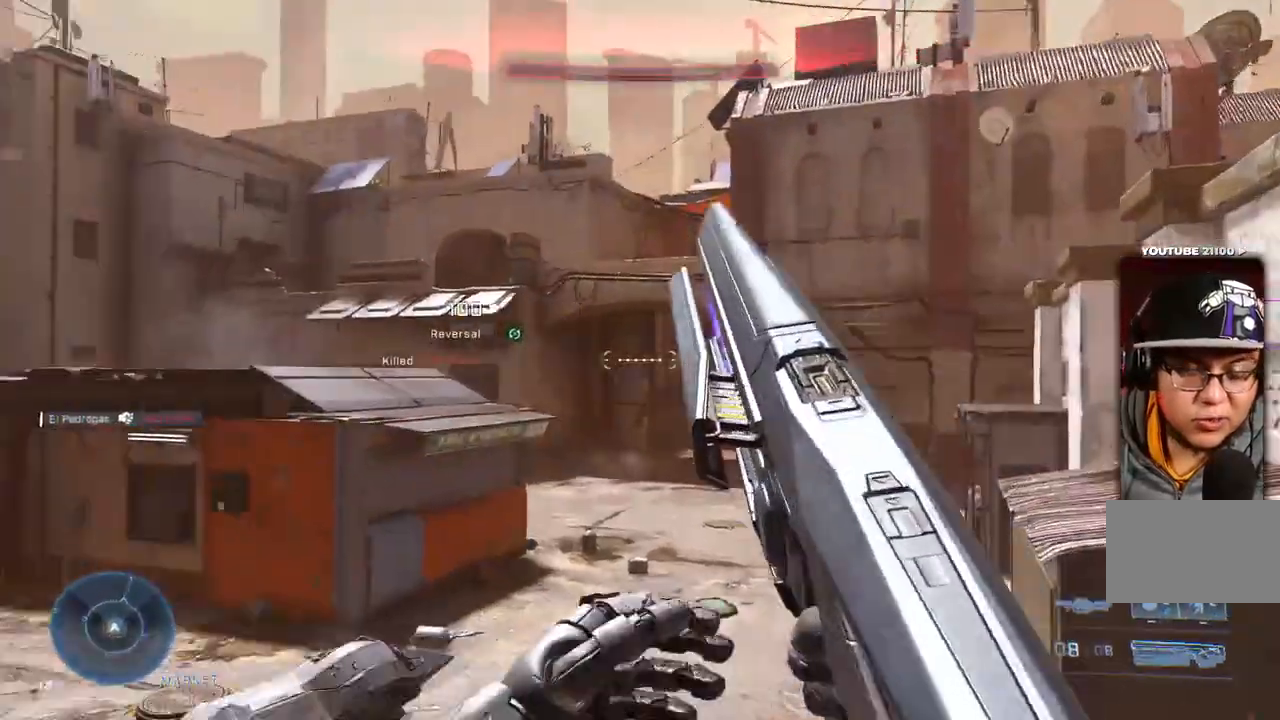
{"dt_ms": 500, "buttons": [], "left_stick": "center", "right_stick": "center"}
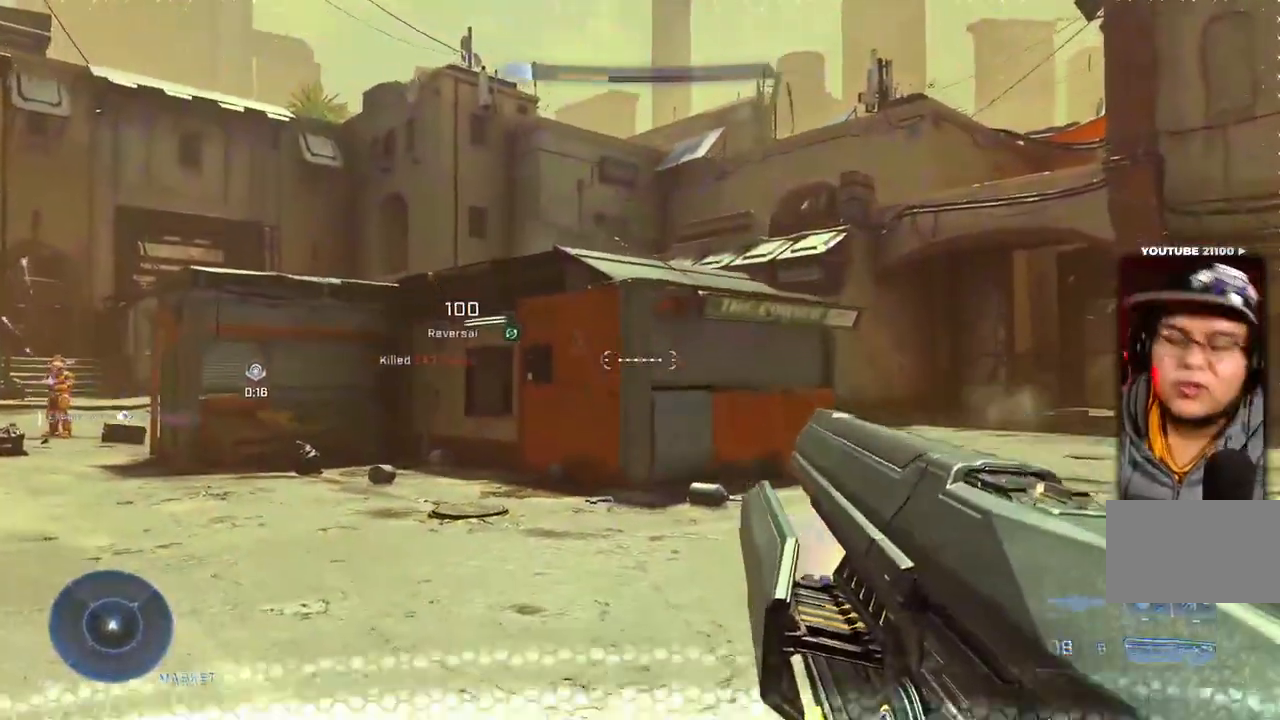
{"dt_ms": 500, "buttons": [], "left_stick": "center", "right_stick": "center"}
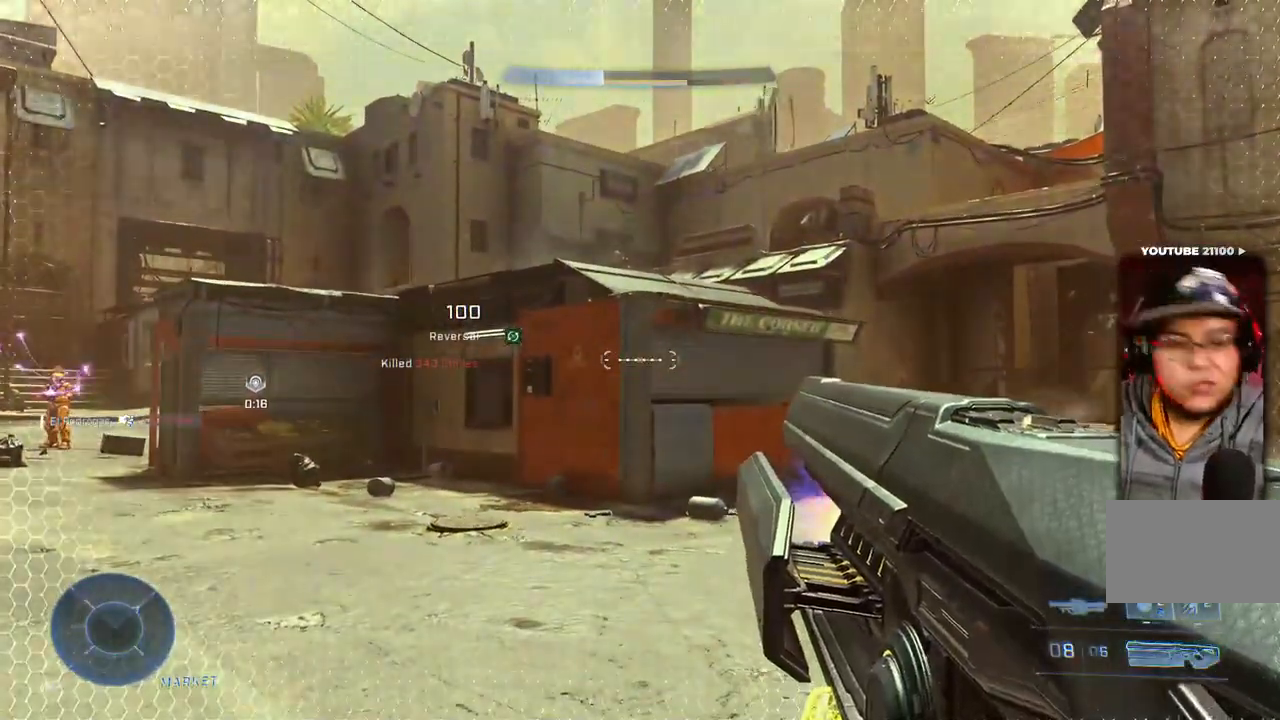
{"dt_ms": 500, "buttons": [], "left_stick": "center", "right_stick": "left", "events": [[333, "right_stick", "left"]]}